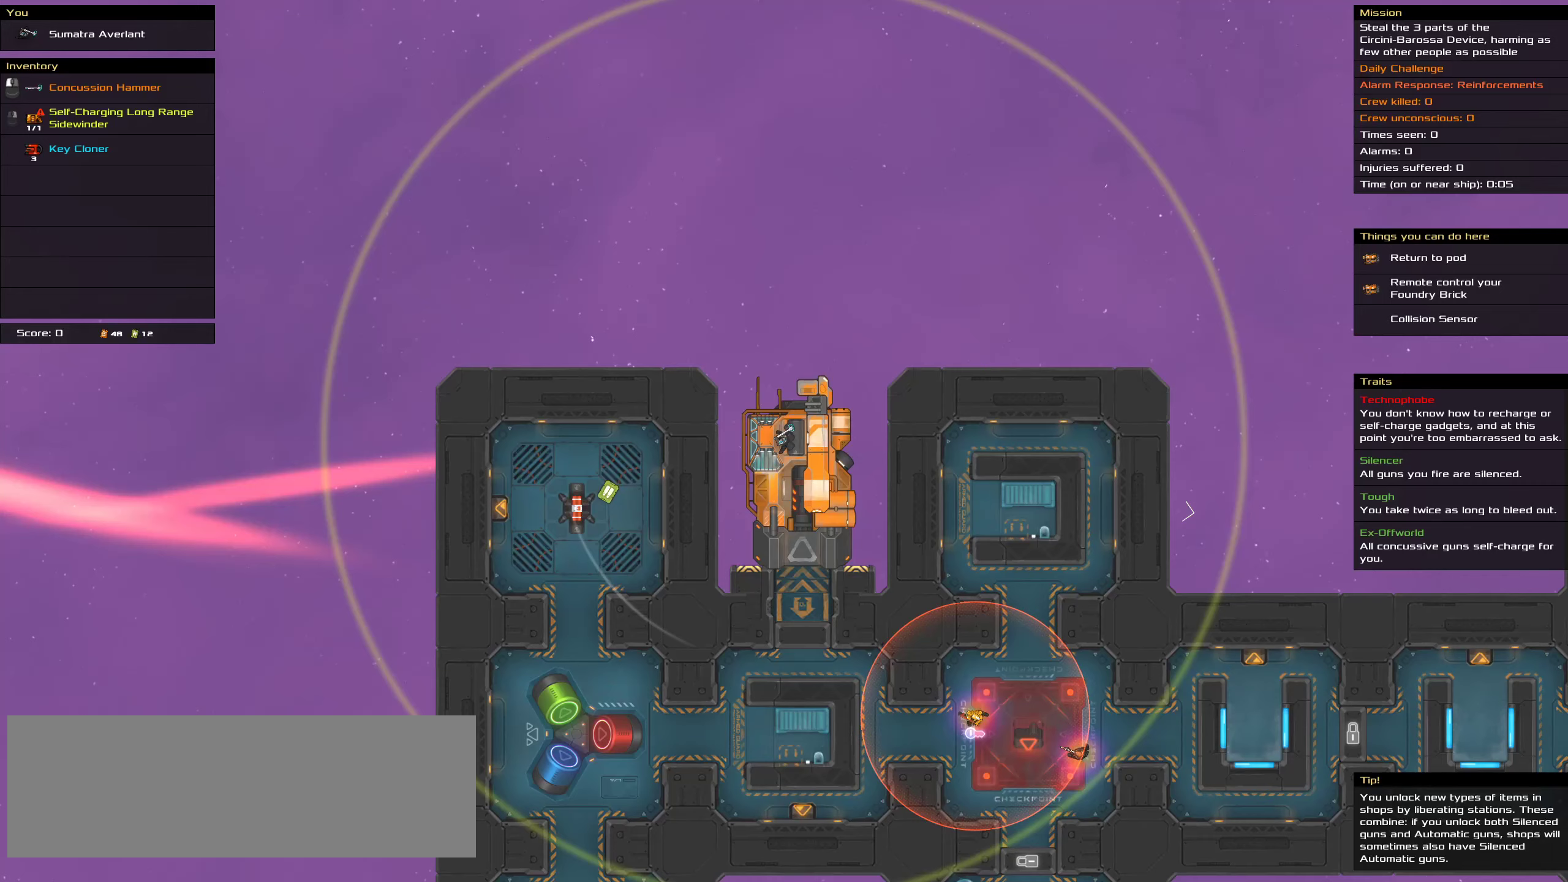
Gameplay with keyboard and mouse; each line is a JSON object with the keys and mouse buttons held at the frame after it (dt_ms = milliseconds from this image to that frame). "events" lists presses ("down") and releases ("up") of ".", "/", "0", "1", "2", "3", "4", "5", "6", "7", "8", "9", "a", "alt_l", "alt_r", "b", "c", "caps_lock", "comma", "ctrl", "d", "e", "equals", "f", "g", "h", "i", "j", "k", "l", "lbracket", "m", "minus", "n", "o", "p", "q", "quote", "r", "rbracket", "s", "semicolon", "shift", "space", "super", "t", "tab", "tilde", "u", "v", "w", "x", "y", "z", "mouse_left", "mouse_middle", "mouse_right", "mouse_wheel_up" and "mouse_wheel_down" between this image and that frame as [ms after this image, input, new state], when the widget could be followed in between. "mouse_left", "mouse_middle", "mouse_right", "mouse_wheel_up", "mouse_wheel_down" = the "left", "middle", "right", "wheel_up", "wheel_down" buttons of the "mouse" list. No other keys are recorded. Mouse movement is not recorded.
{"dt_ms": 233, "keys": [], "mouse": [], "events": []}
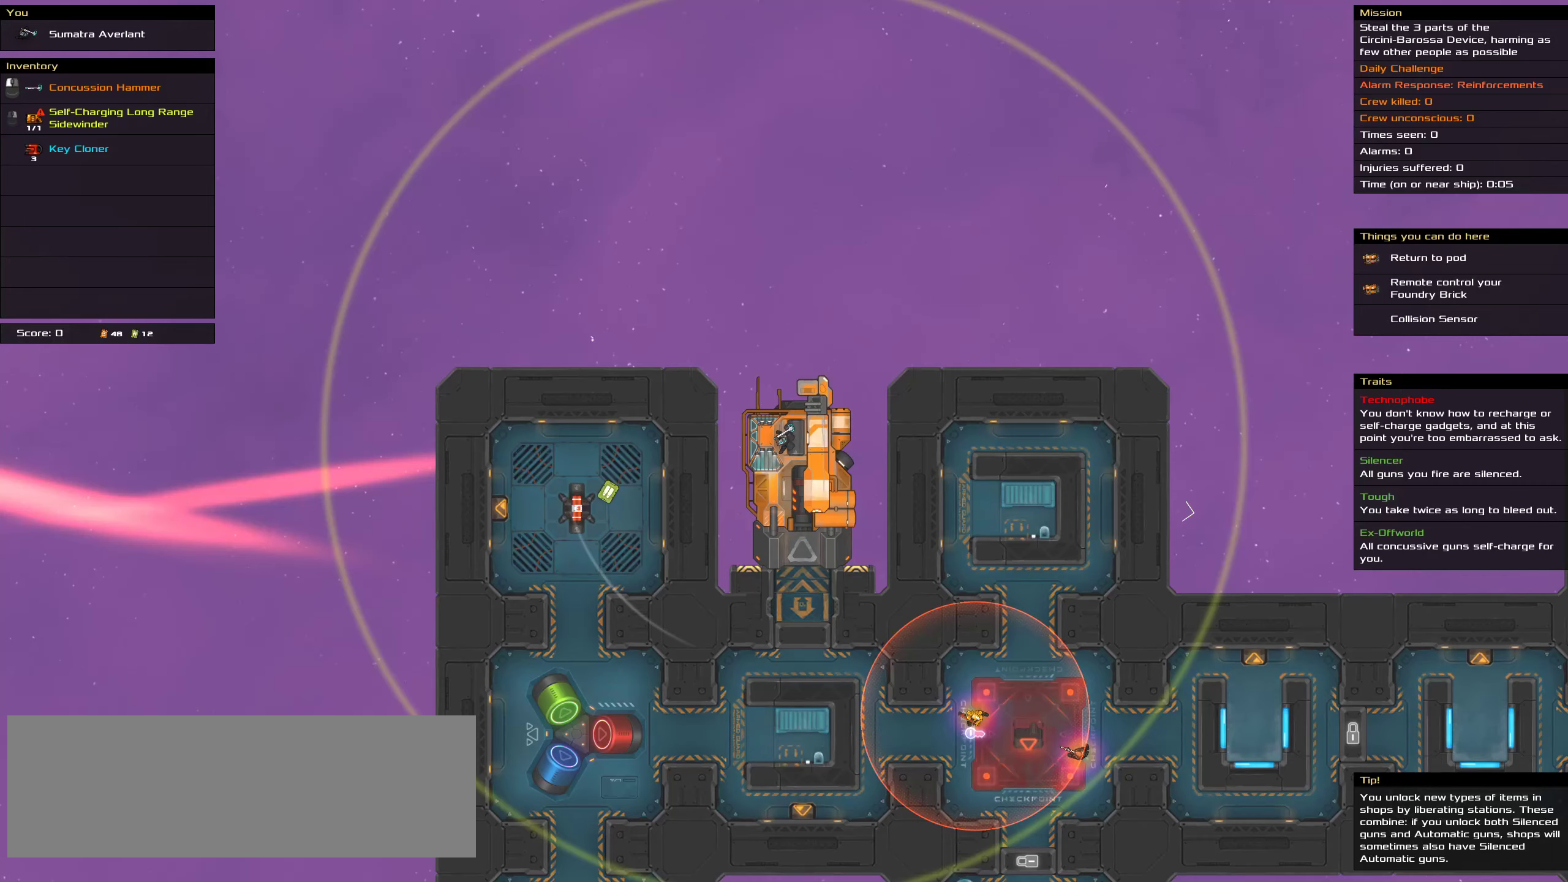
{"dt_ms": 500, "keys": [], "mouse": [], "events": []}
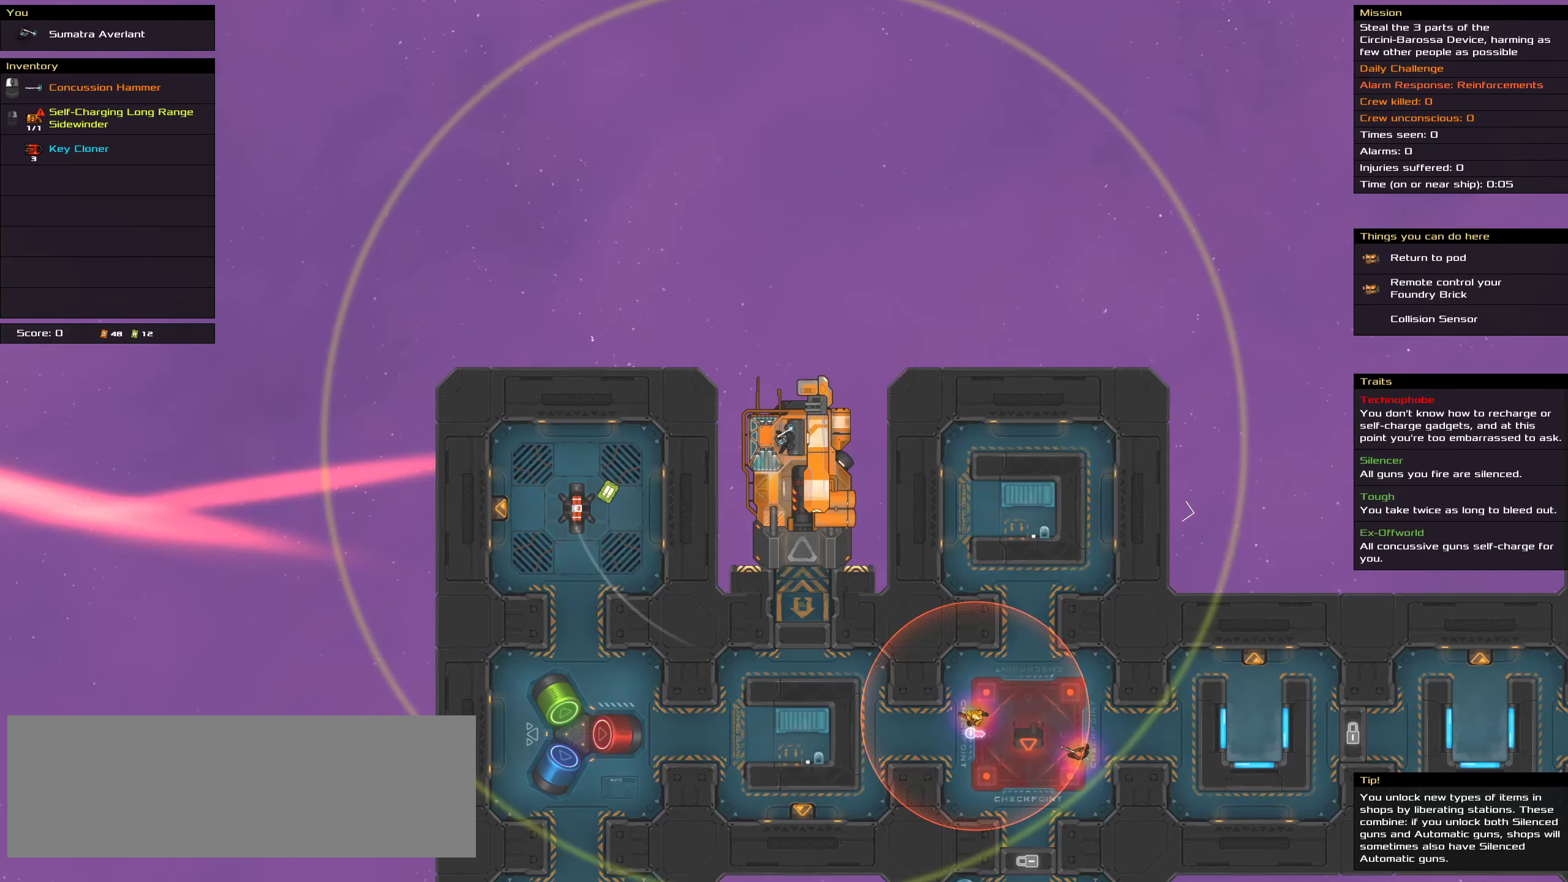
{"dt_ms": 500, "keys": [], "mouse": [], "events": []}
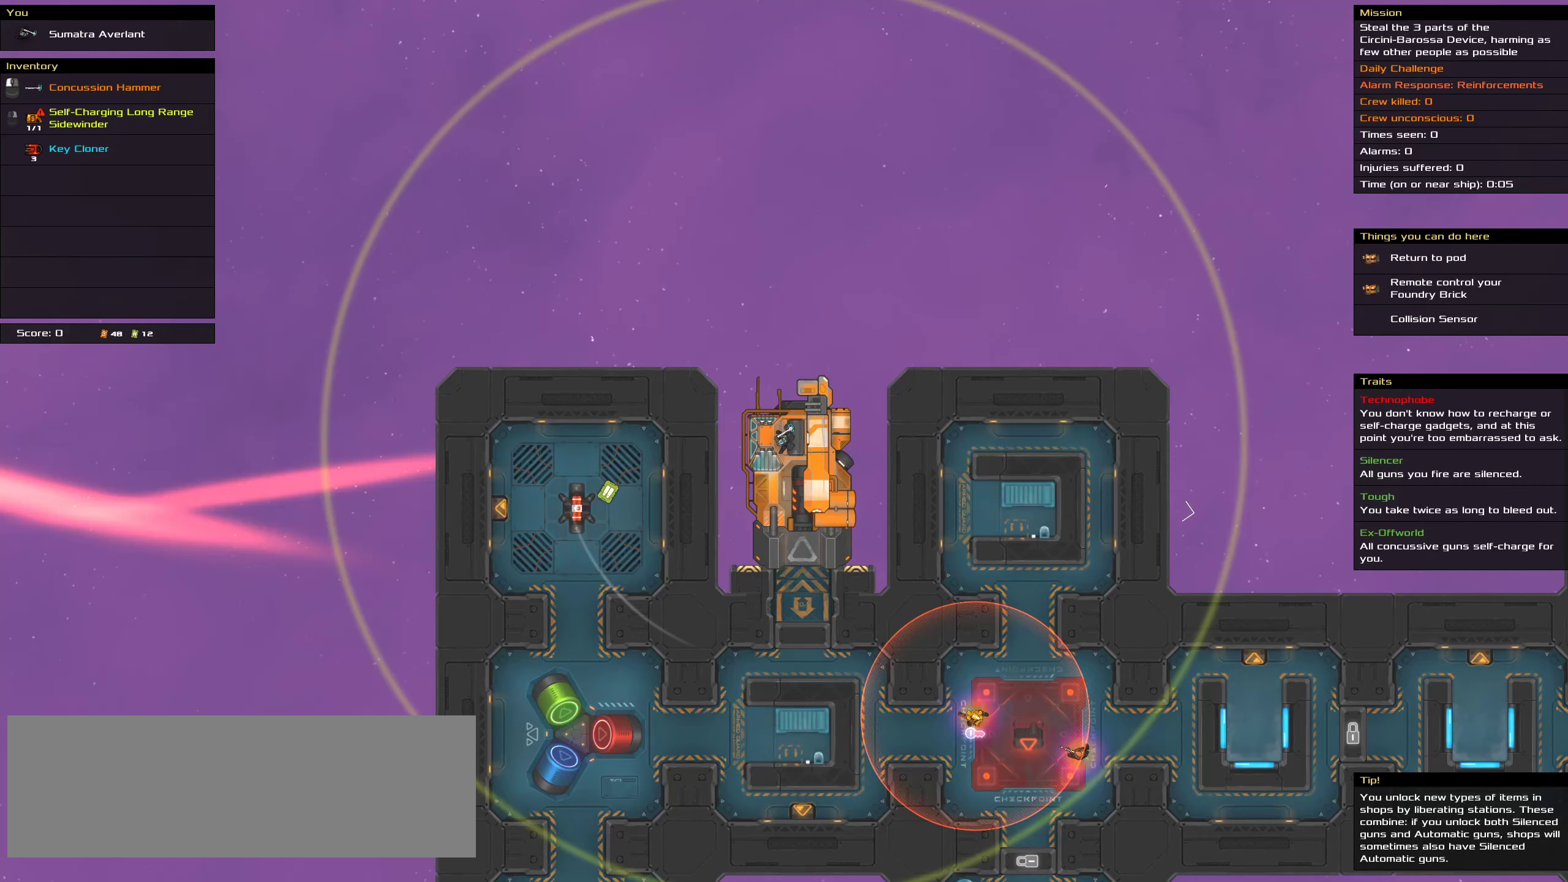
{"dt_ms": 500, "keys": [], "mouse": [], "events": []}
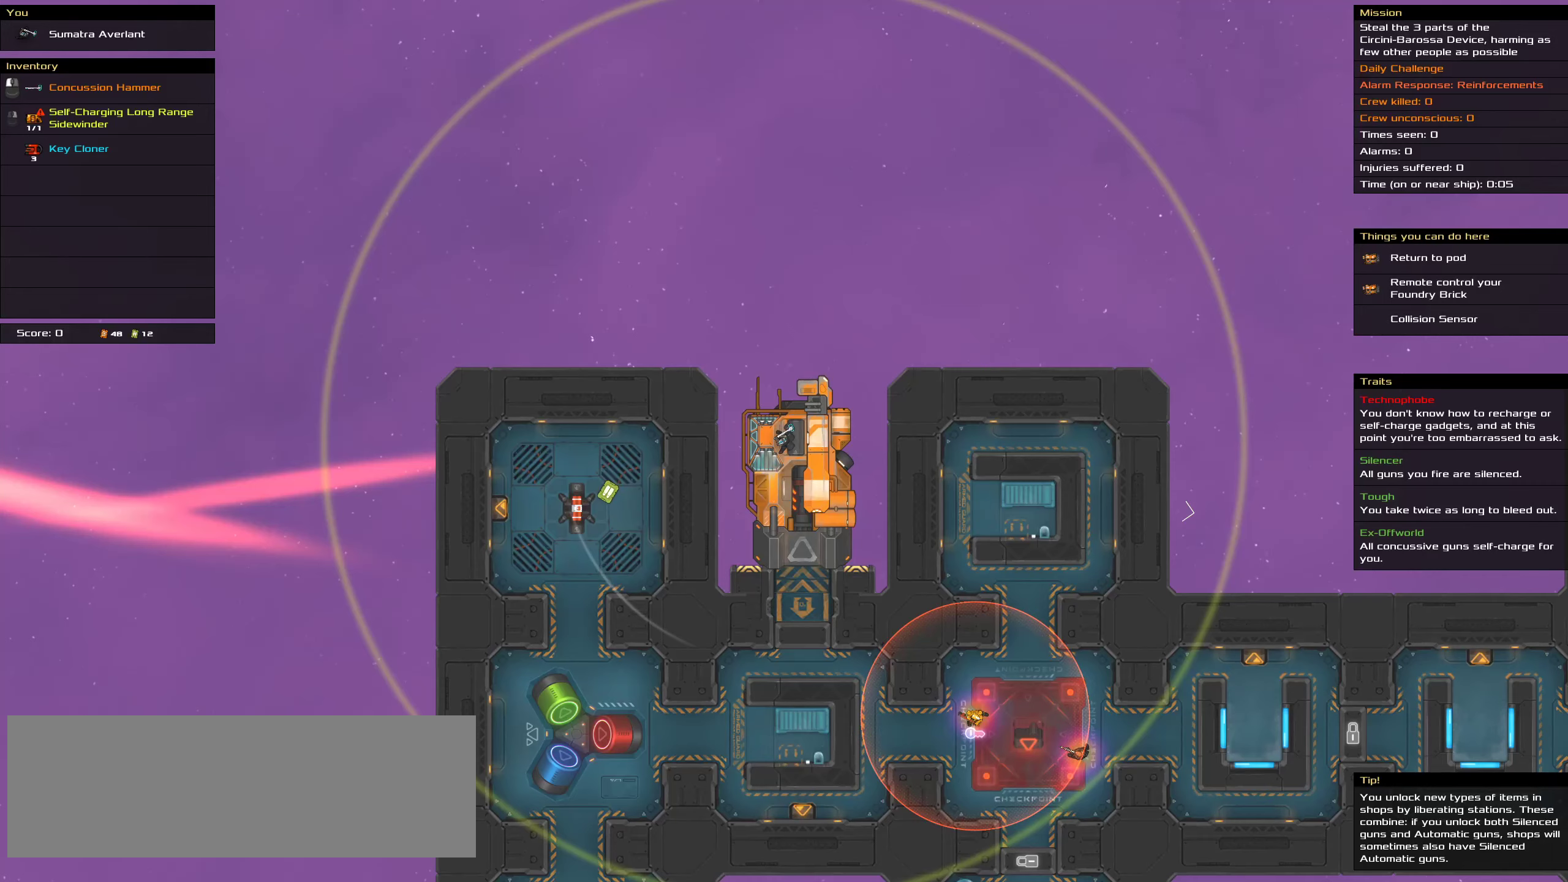
{"dt_ms": 500, "keys": [], "mouse": [], "events": []}
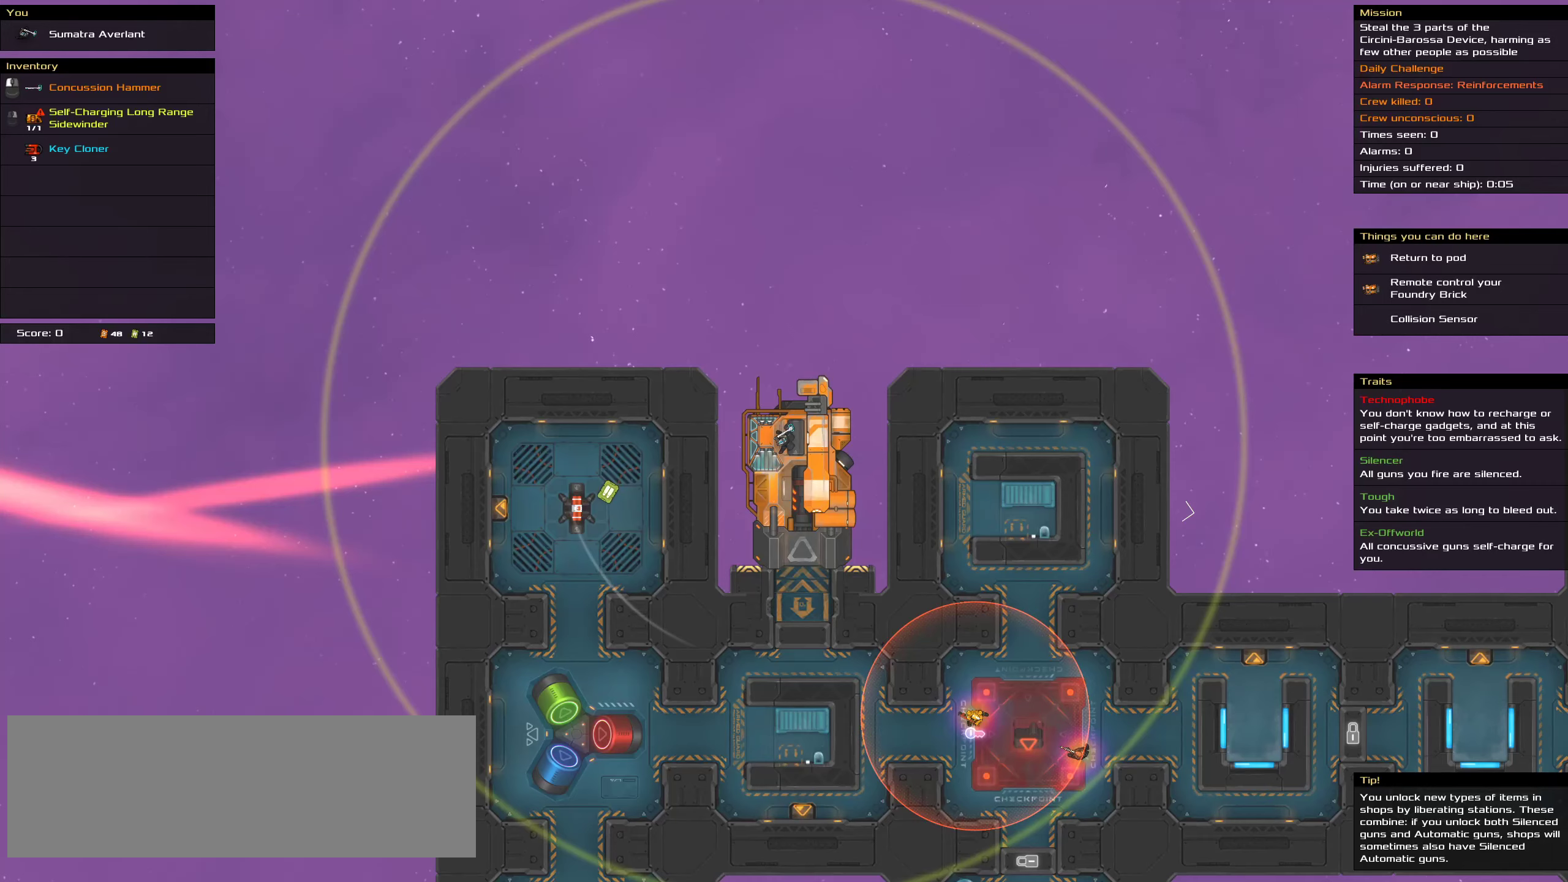
{"dt_ms": 500, "keys": [], "mouse": [], "events": []}
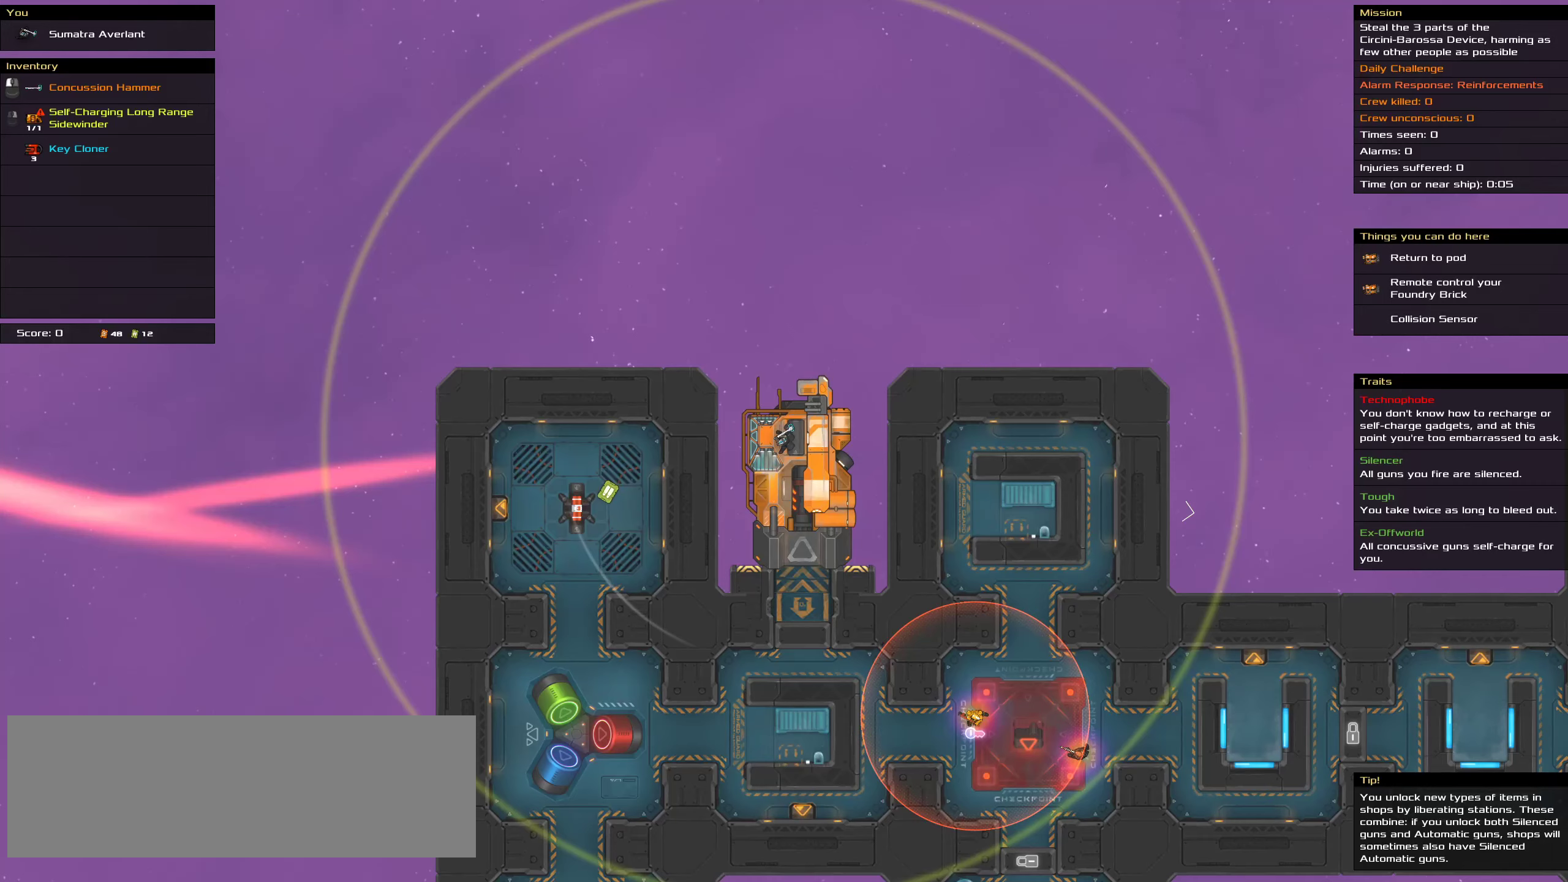
{"dt_ms": 500, "keys": [], "mouse": [], "events": []}
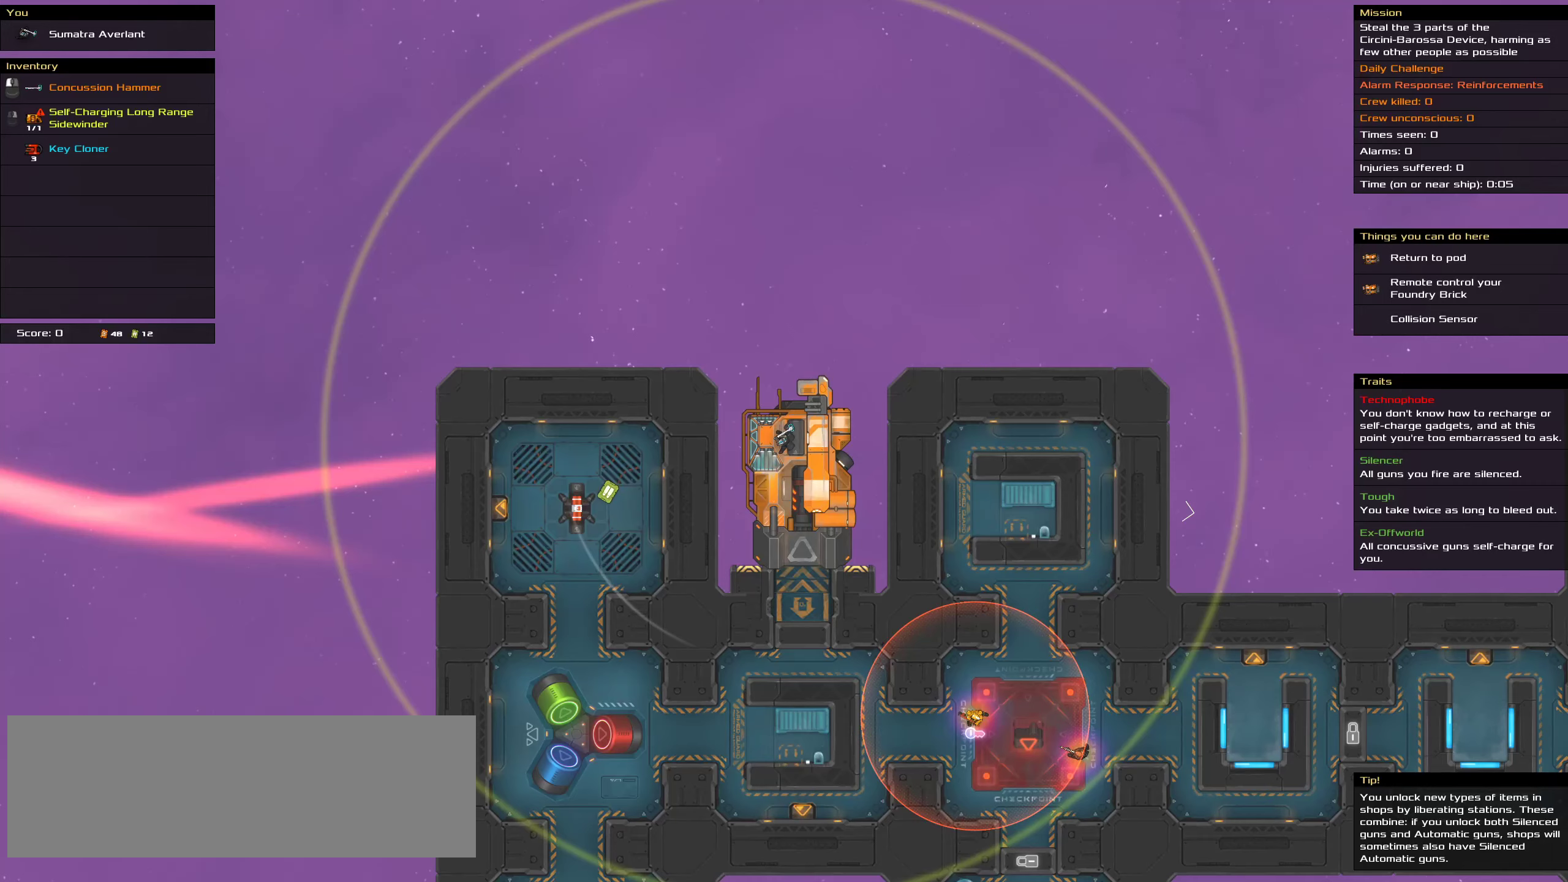
{"dt_ms": 500, "keys": [], "mouse": [], "events": []}
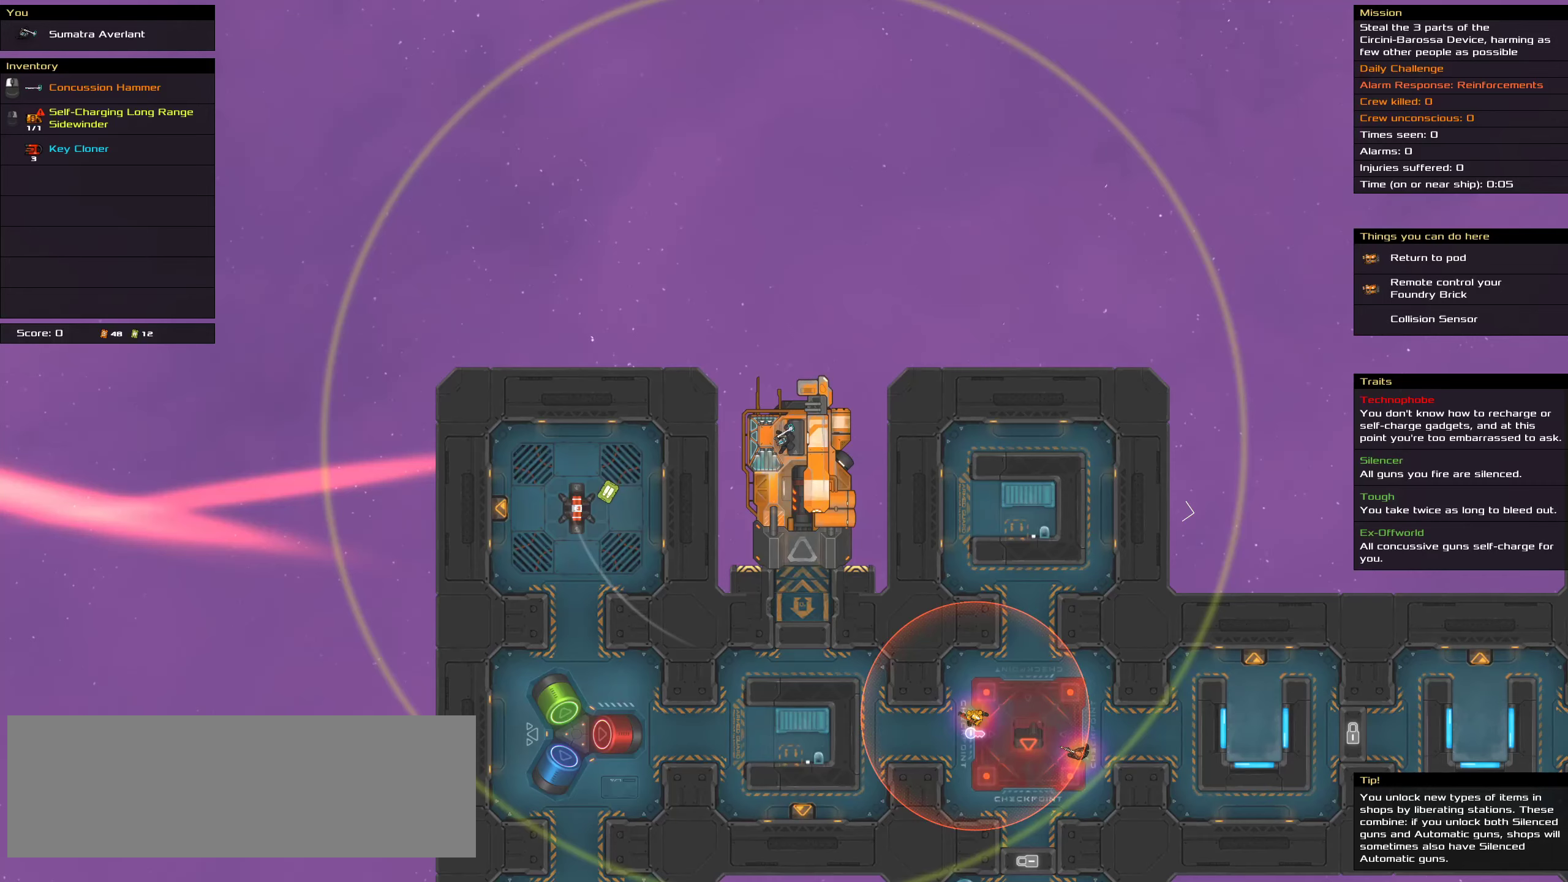
{"dt_ms": 500, "keys": [], "mouse": [], "events": []}
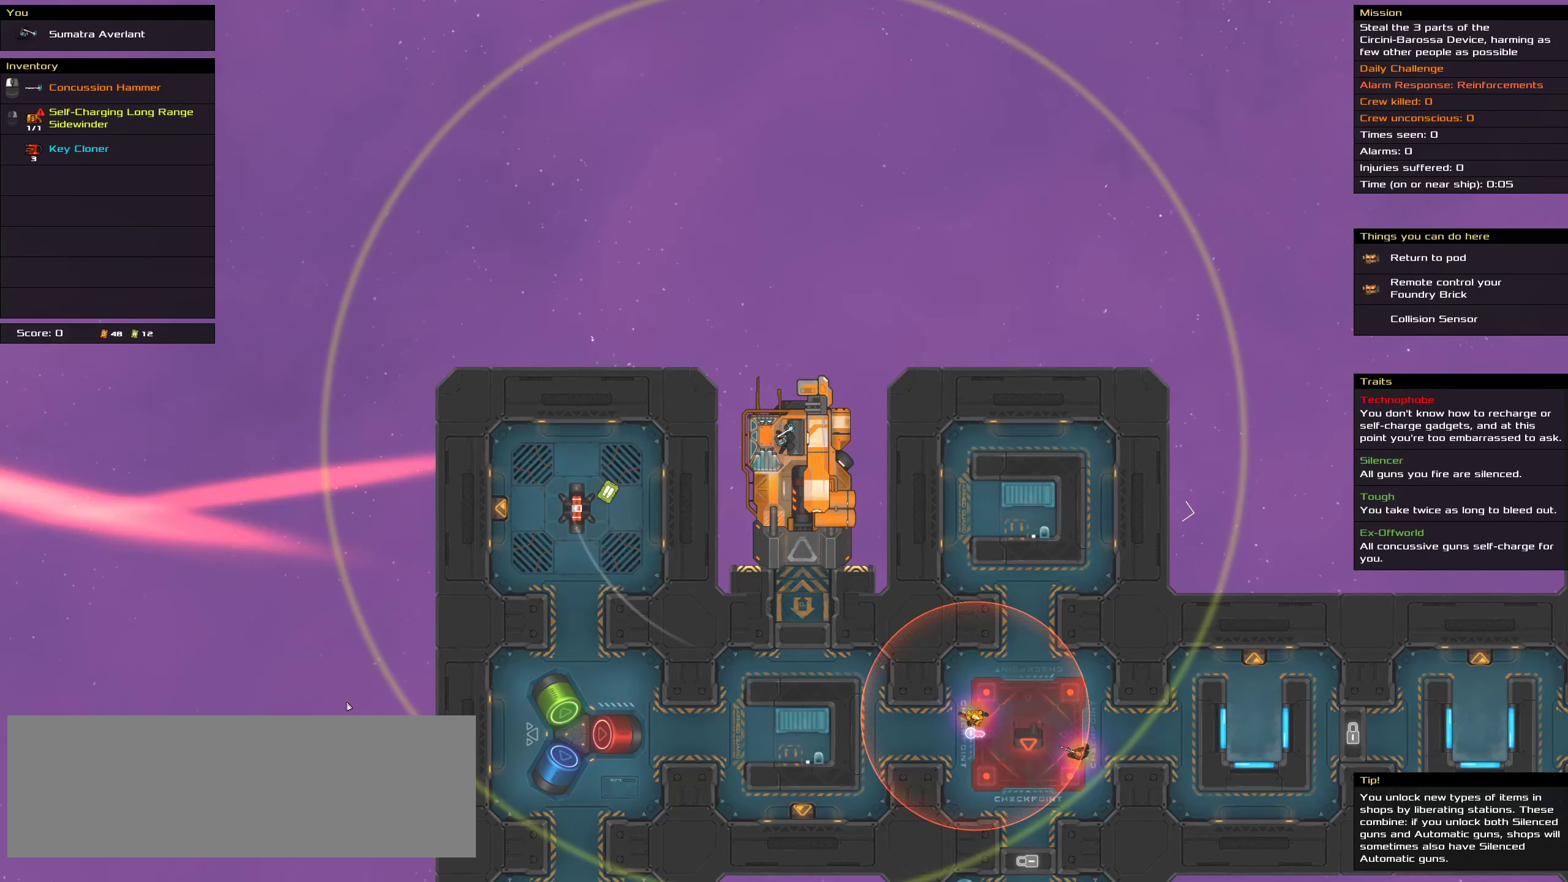
{"dt_ms": 500, "keys": [], "mouse": [], "events": []}
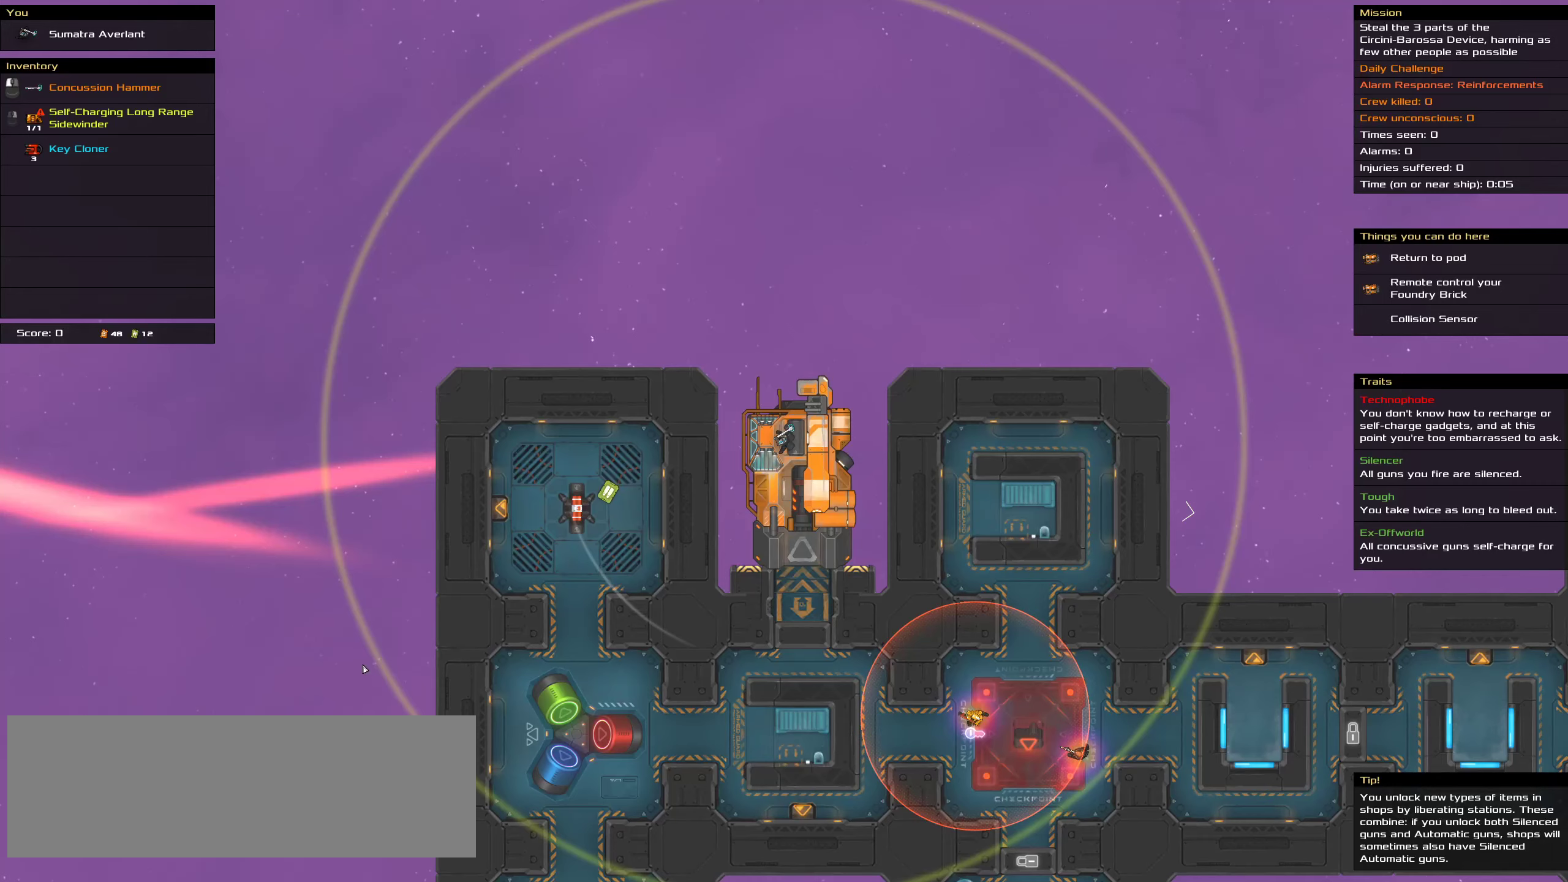
{"dt_ms": 500, "keys": ["shift"], "mouse": [], "events": [[300, "shift", "down"]]}
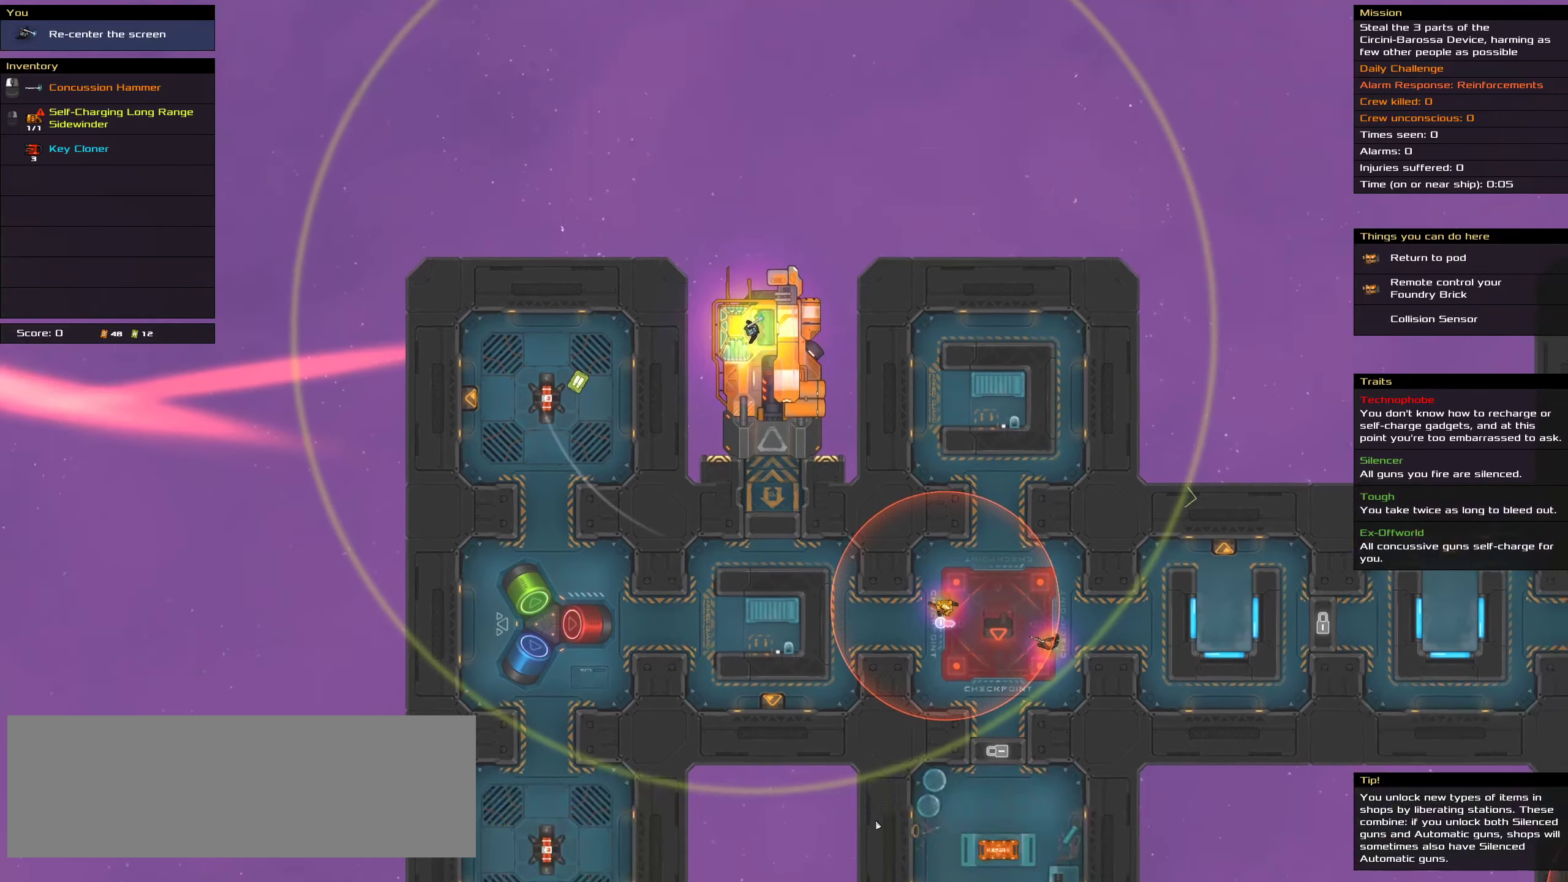
{"dt_ms": 500, "keys": [], "mouse": [], "events": [[50, "shift", "up"]]}